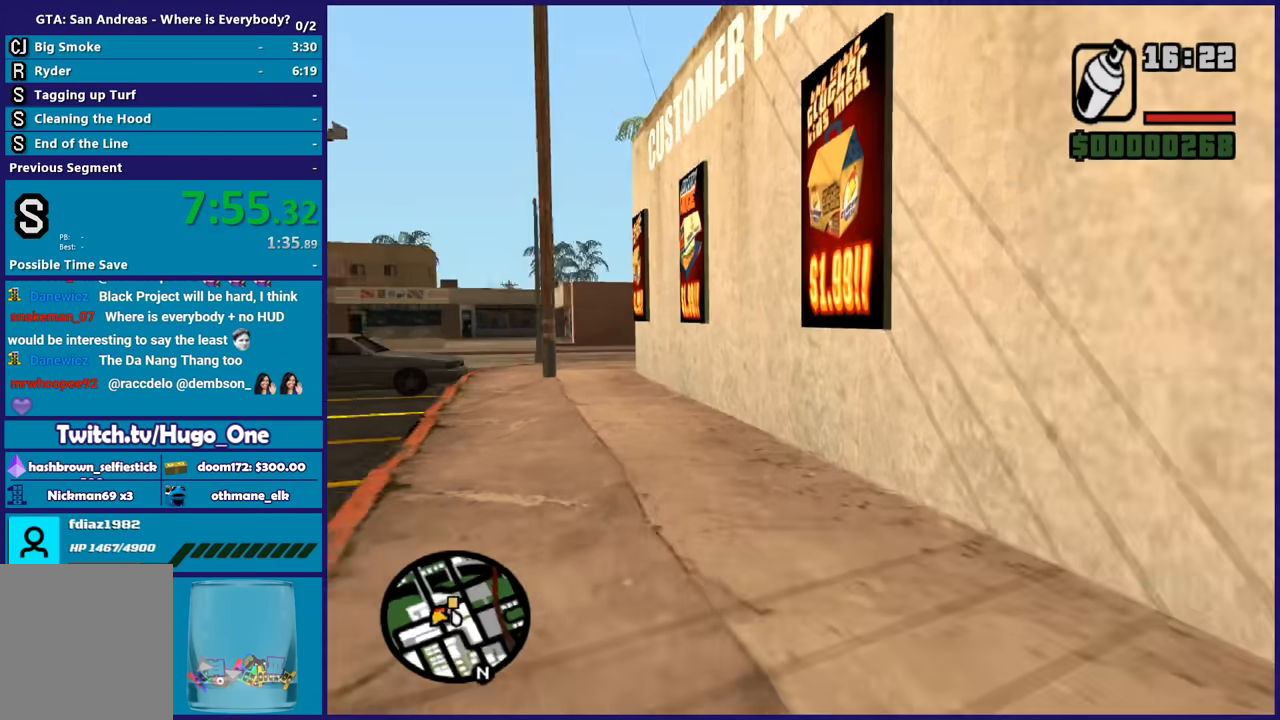
Gameplay with a controller (Xbox layout); each line is a JSON object with the inputs held at the frame after it. "button_events" lists button changes between this image and that frame as [ms after this image, input, new state], when the widget could be followed in between (sticks are given only as held states). This document gives stick clicks only as held states, not as events.
{"buttons": ["A"], "left_stick": "up", "right_stick": "center", "button_events": [[300, "A", "down"], [400, "A", "up"], [500, "A", "down"]]}
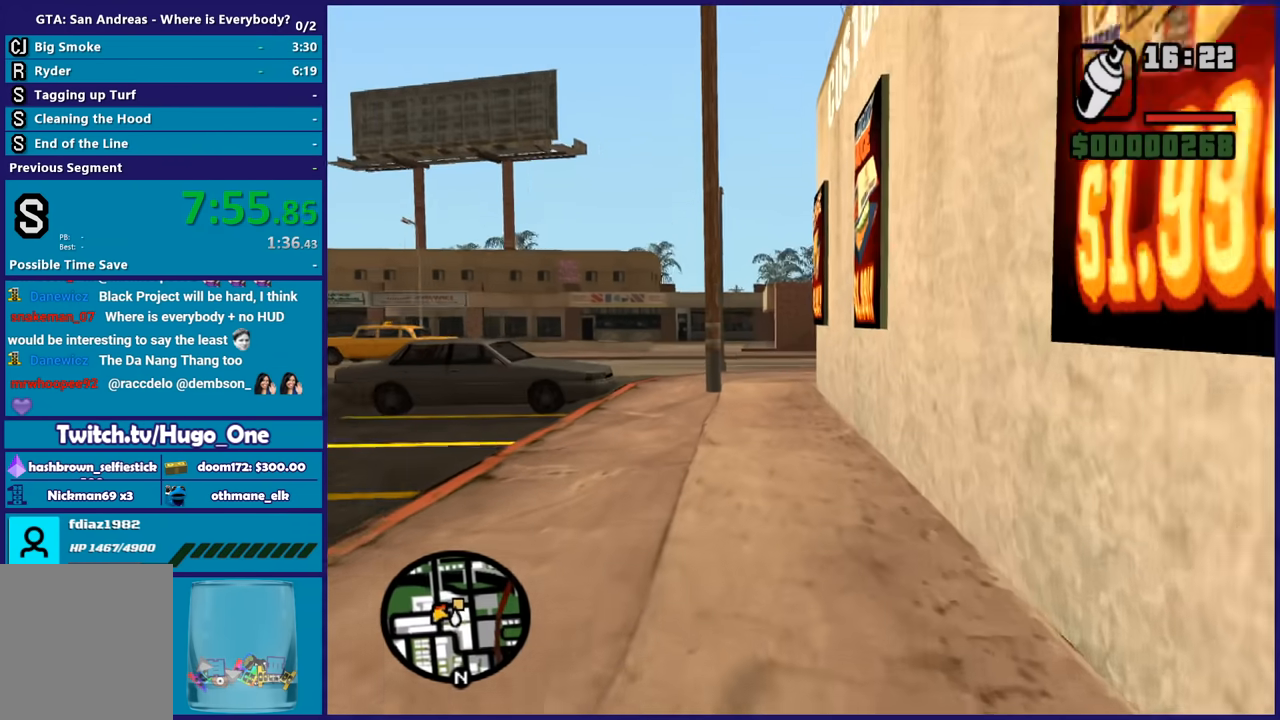
{"buttons": [], "left_stick": "up", "right_stick": "center", "button_events": [[100, "A", "up"], [201, "A", "down"], [301, "A", "up"], [401, "A", "down"], [467, "A", "up"]]}
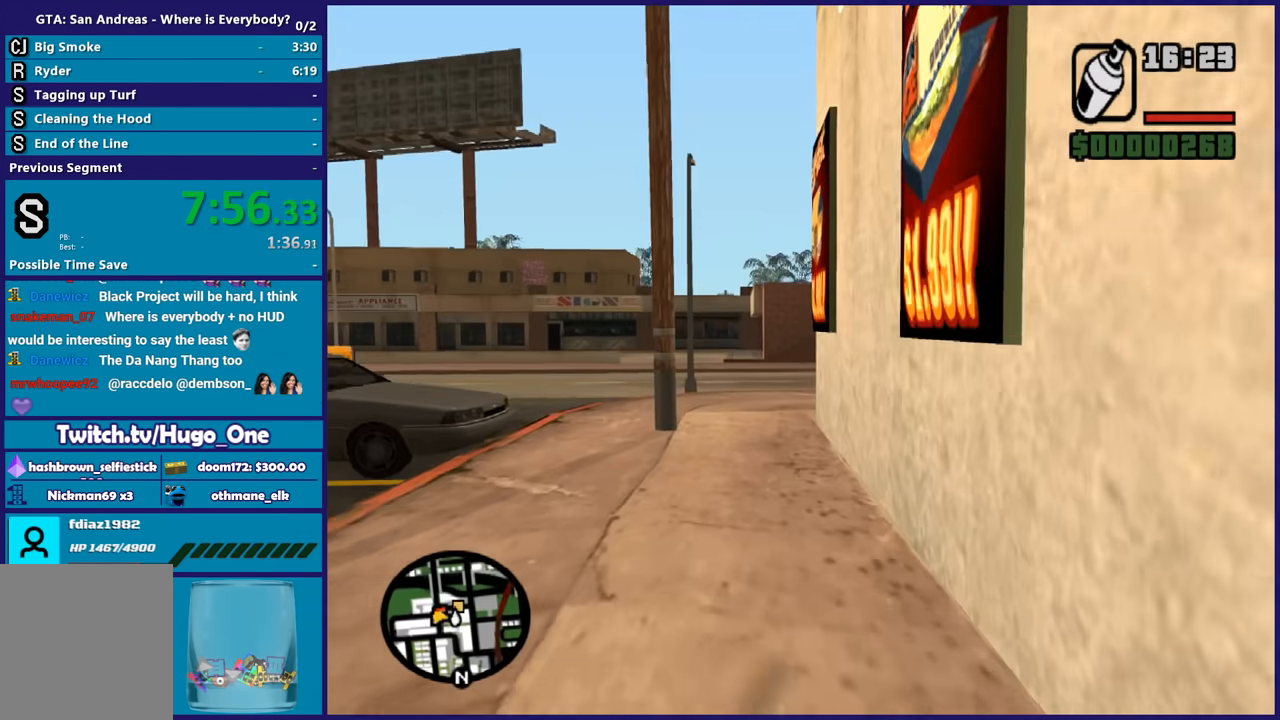
{"buttons": ["A"], "left_stick": "up", "right_stick": "center", "button_events": [[300, "A", "down"], [434, "A", "up"], [500, "A", "down"]]}
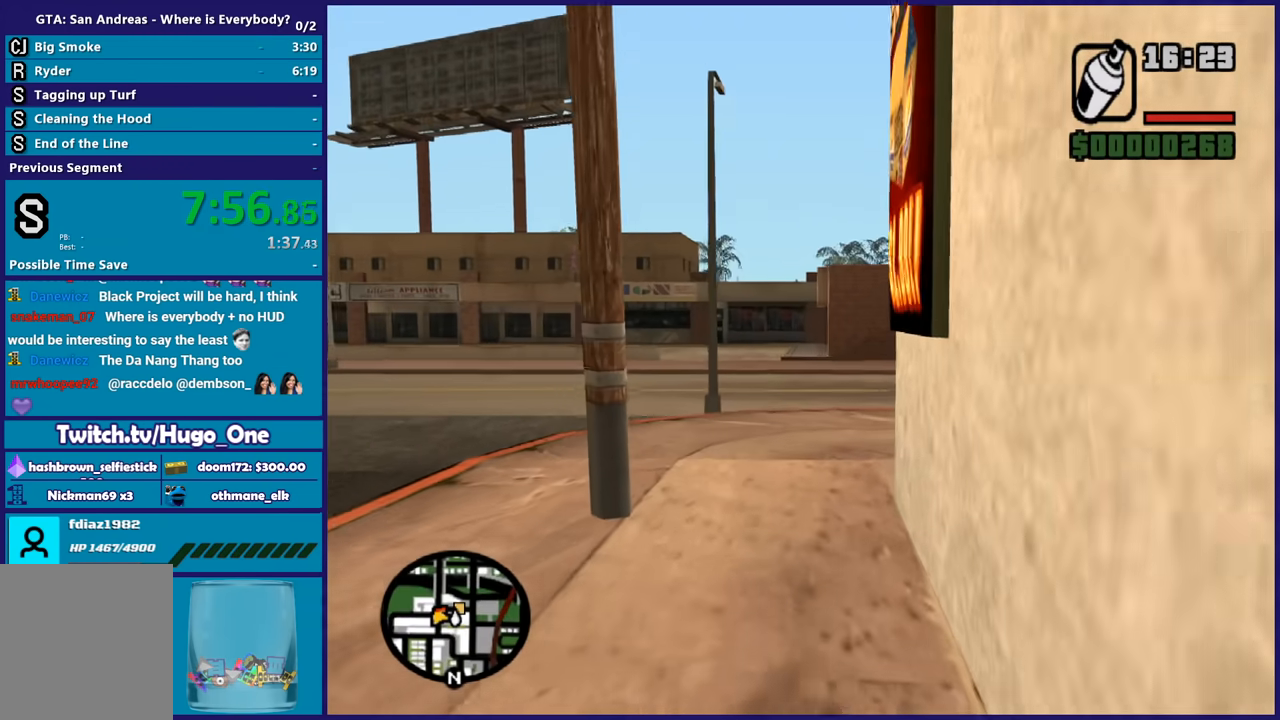
{"buttons": [], "left_stick": "up", "right_stick": "center", "button_events": [[100, "A", "up"], [201, "A", "down"], [301, "A", "up"], [401, "A", "down"], [501, "A", "up"]]}
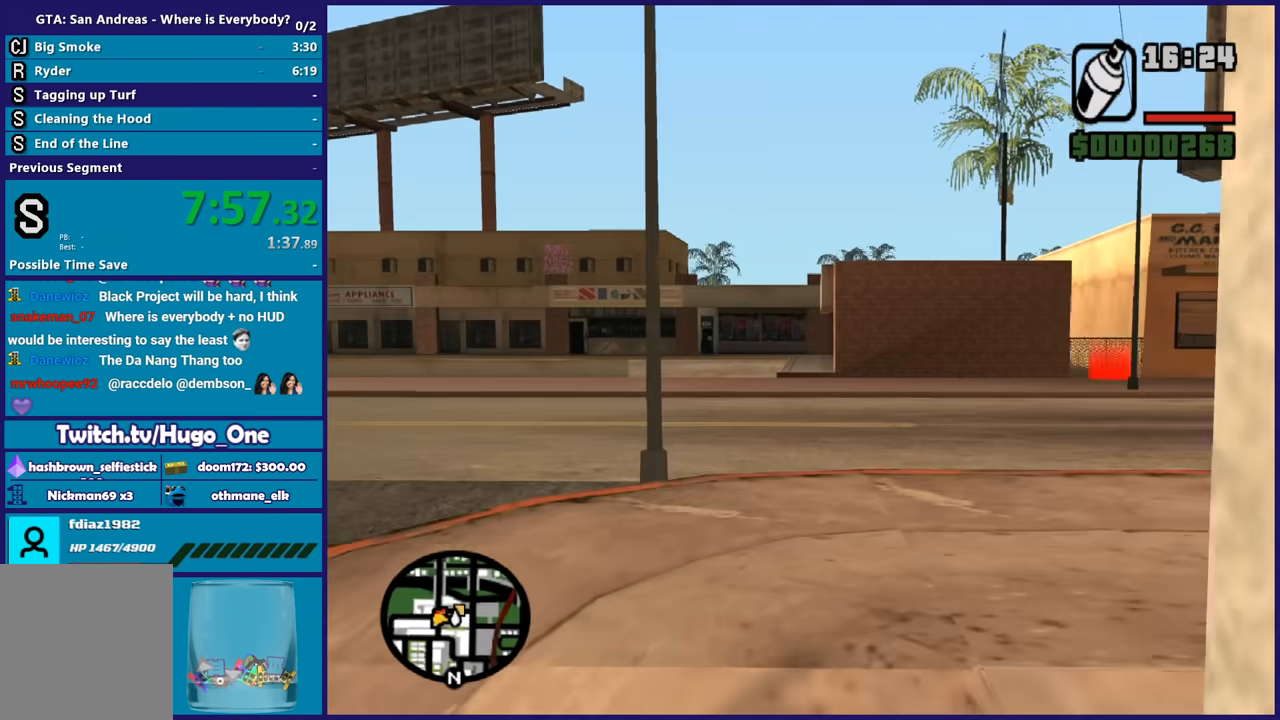
{"buttons": [], "left_stick": "up", "right_stick": "center", "button_events": [[100, "A", "down"], [200, "A", "up"], [300, "A", "down"], [400, "A", "up"]]}
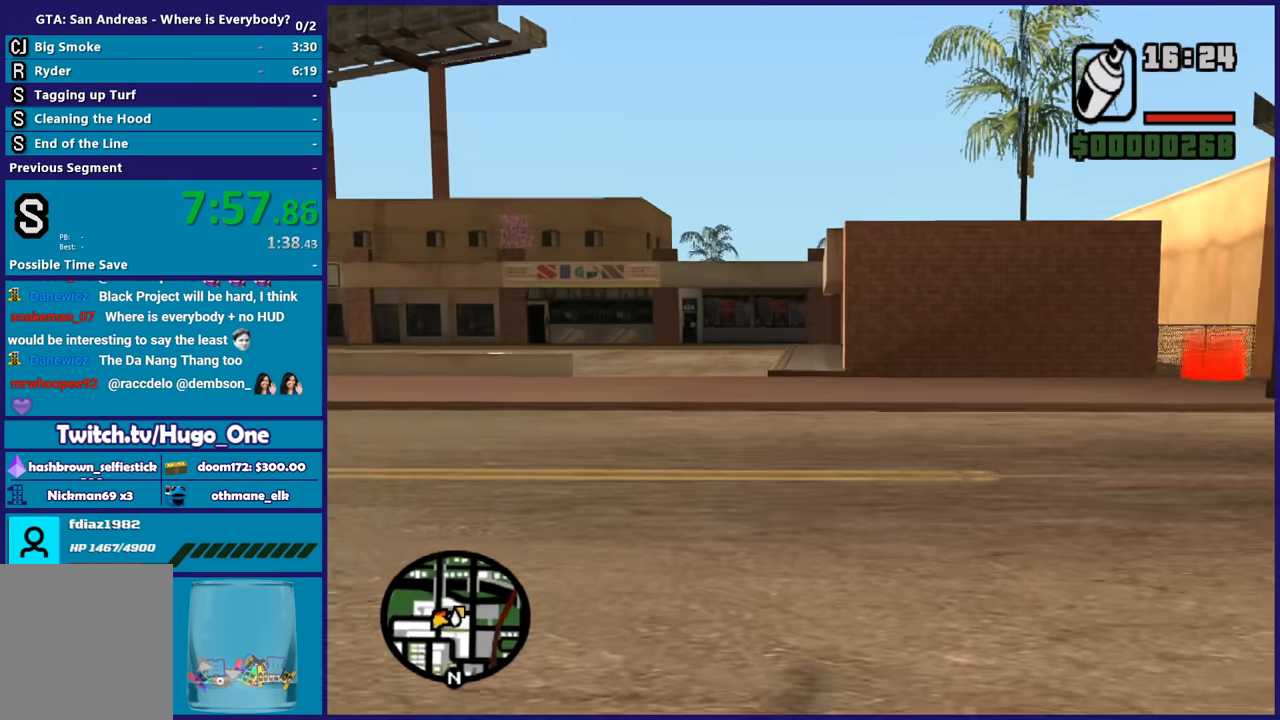
{"buttons": [], "left_stick": "up", "right_stick": "down-left", "button_events": []}
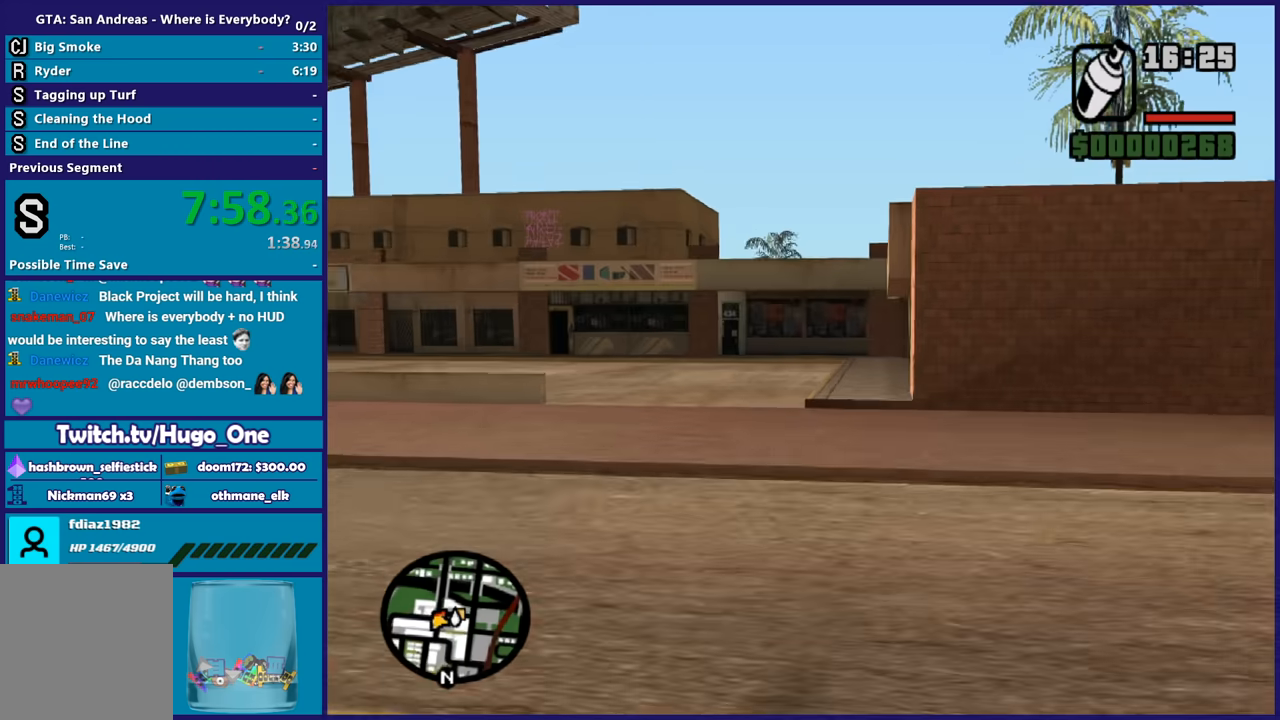
{"buttons": ["A"], "left_stick": "up", "right_stick": "center", "button_events": [[434, "A", "down"]]}
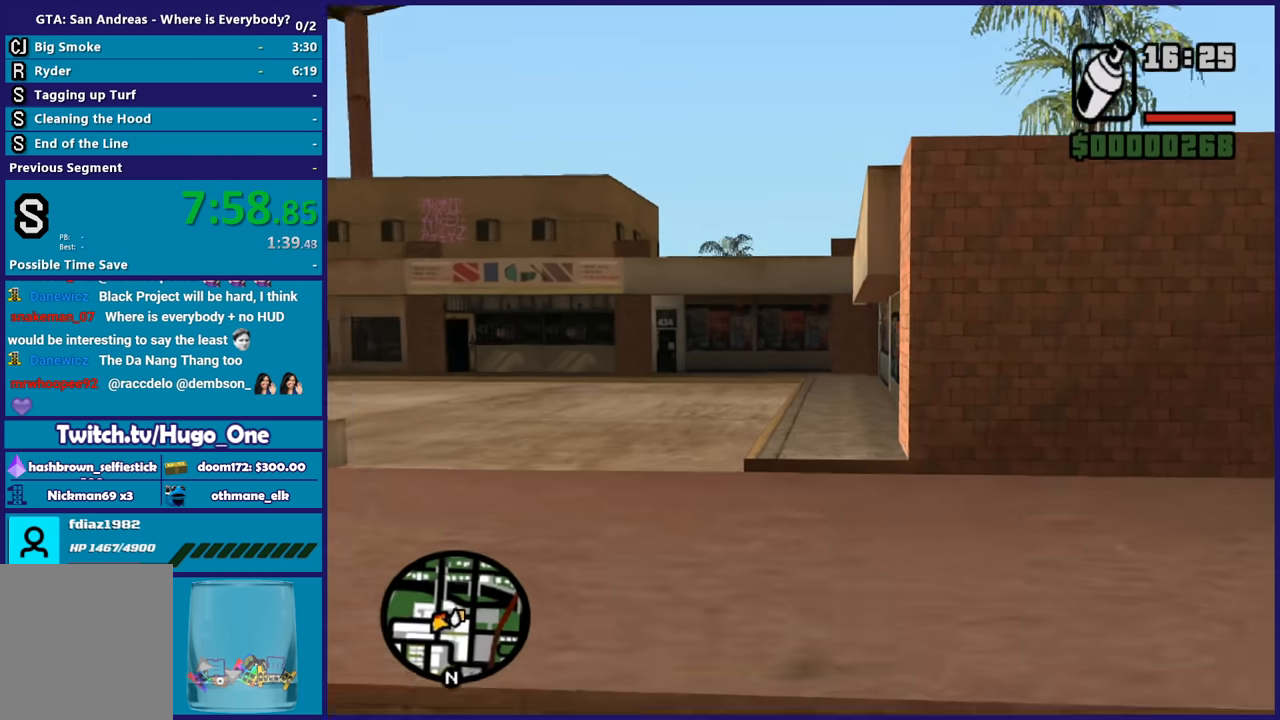
{"buttons": [], "left_stick": "up", "right_stick": "center", "button_events": [[34, "A", "up"], [134, "A", "down"], [234, "A", "up"]]}
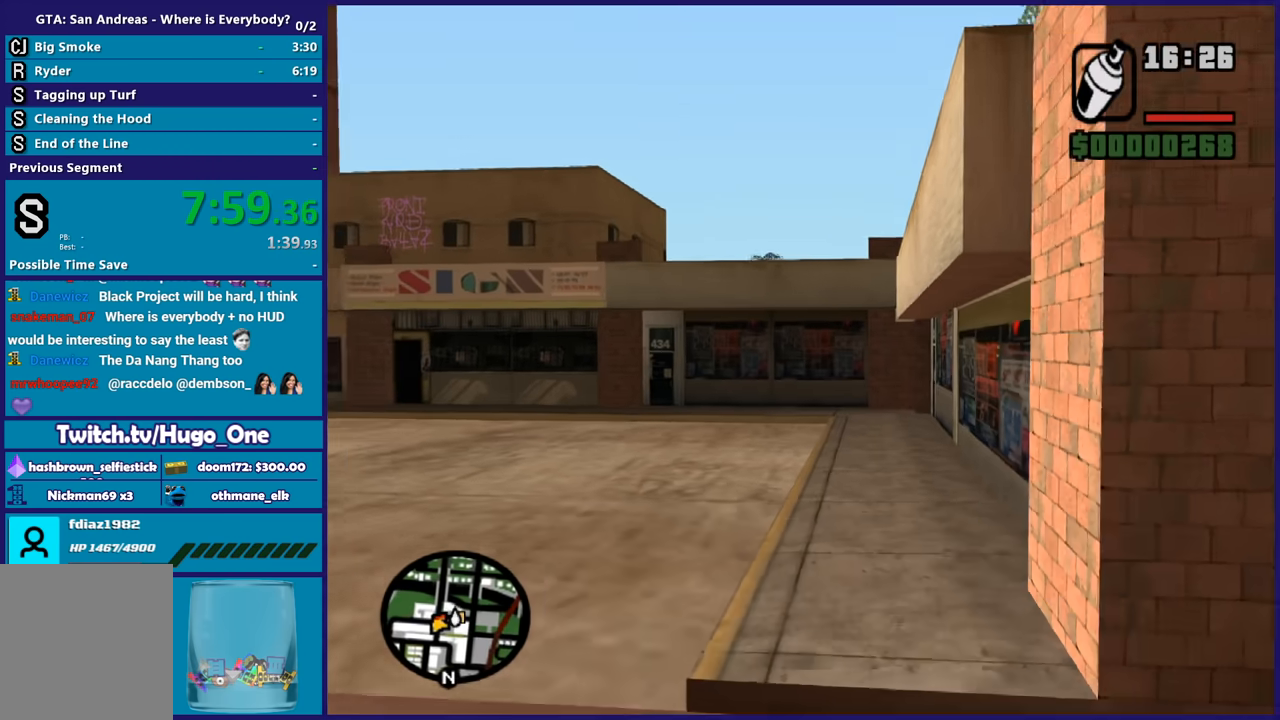
{"buttons": ["A"], "left_stick": "up", "right_stick": "center", "button_events": [[434, "A", "down"]]}
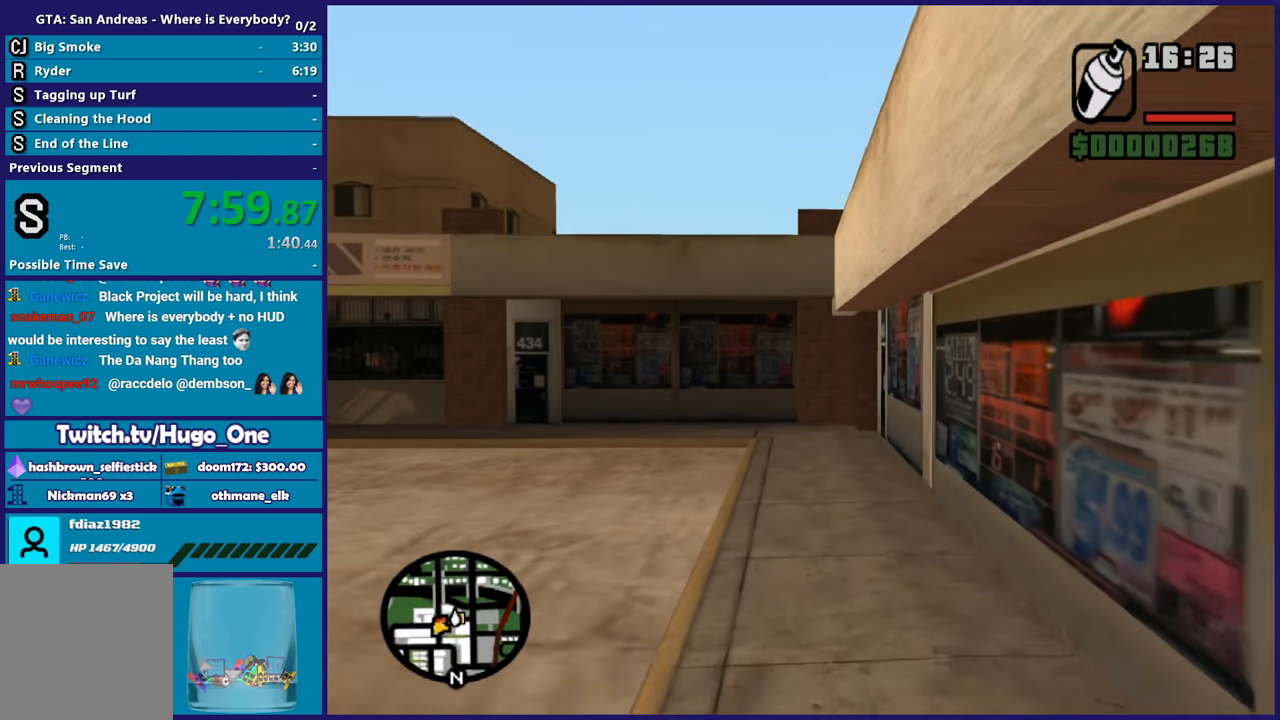
{"buttons": [], "left_stick": "up", "right_stick": "center", "button_events": [[34, "A", "up"]]}
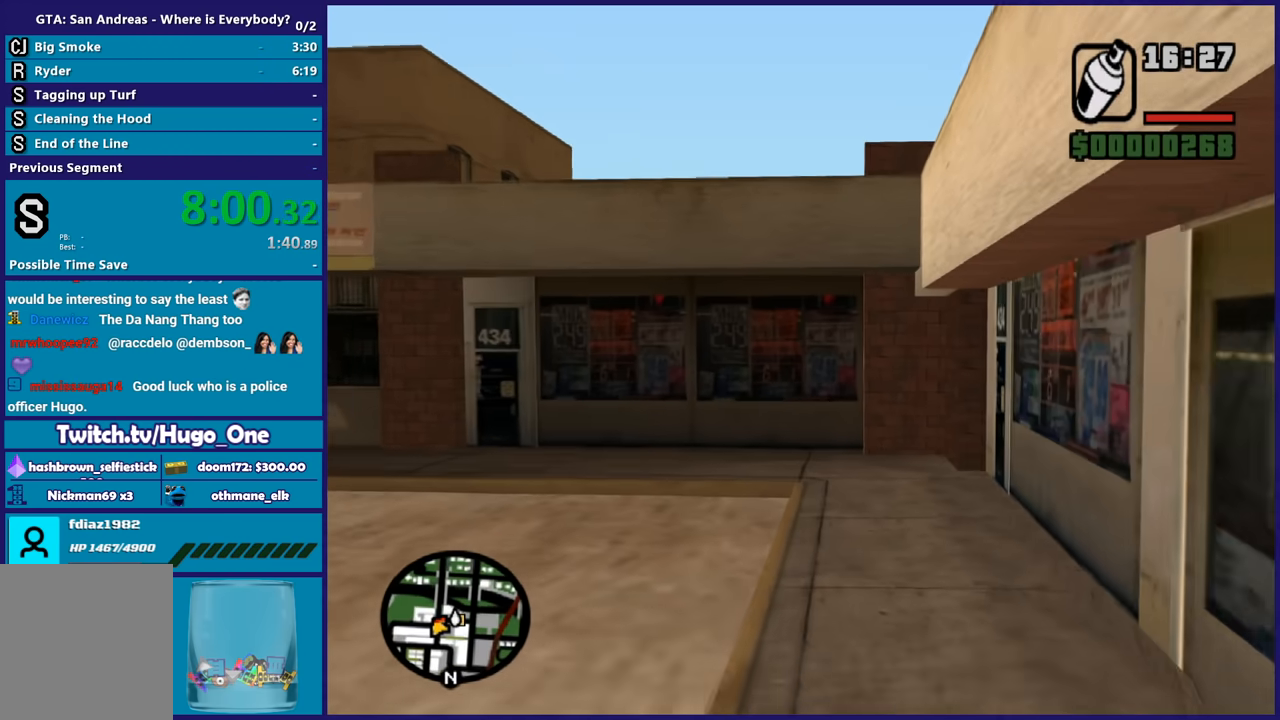
{"buttons": [], "left_stick": "center", "right_stick": "center", "button_events": [[133, "X", "down"], [267, "X", "up"], [367, "X", "down"], [500, "X", "up"]]}
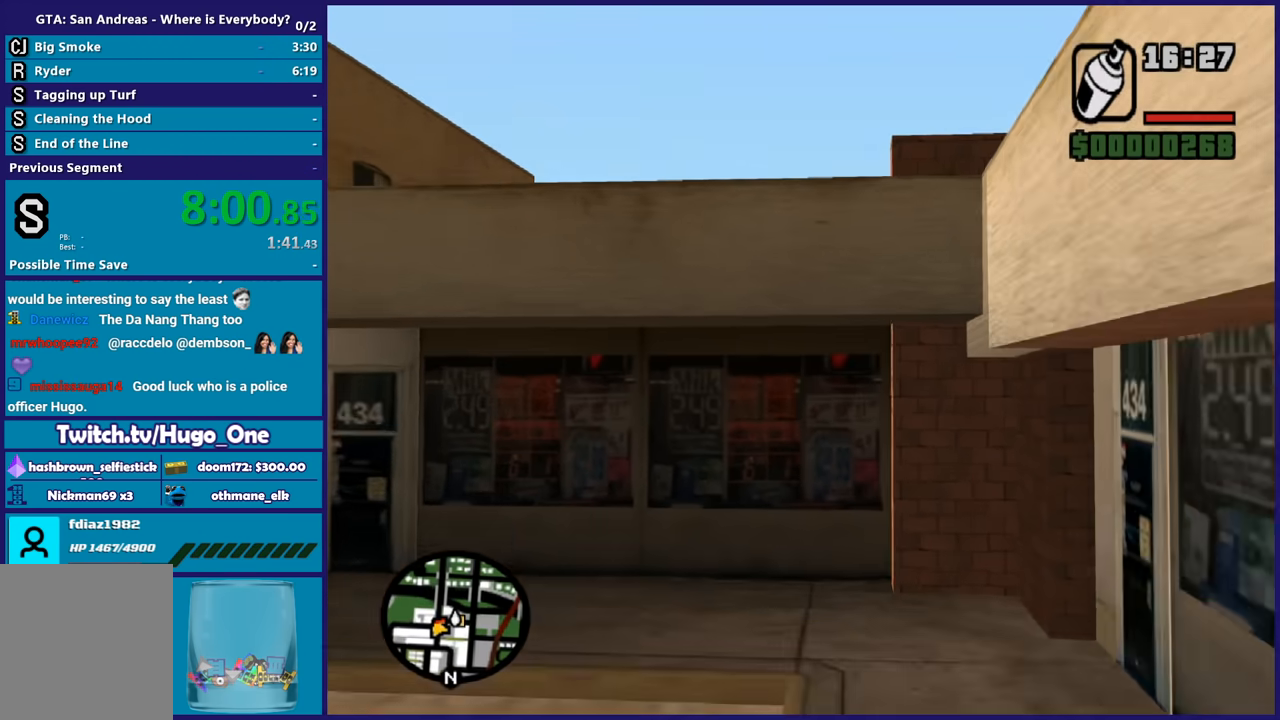
{"buttons": ["X"], "left_stick": "center", "right_stick": "center", "button_events": [[67, "X", "down"], [167, "X", "up"], [267, "X", "down"], [367, "X", "up"], [468, "X", "down"]]}
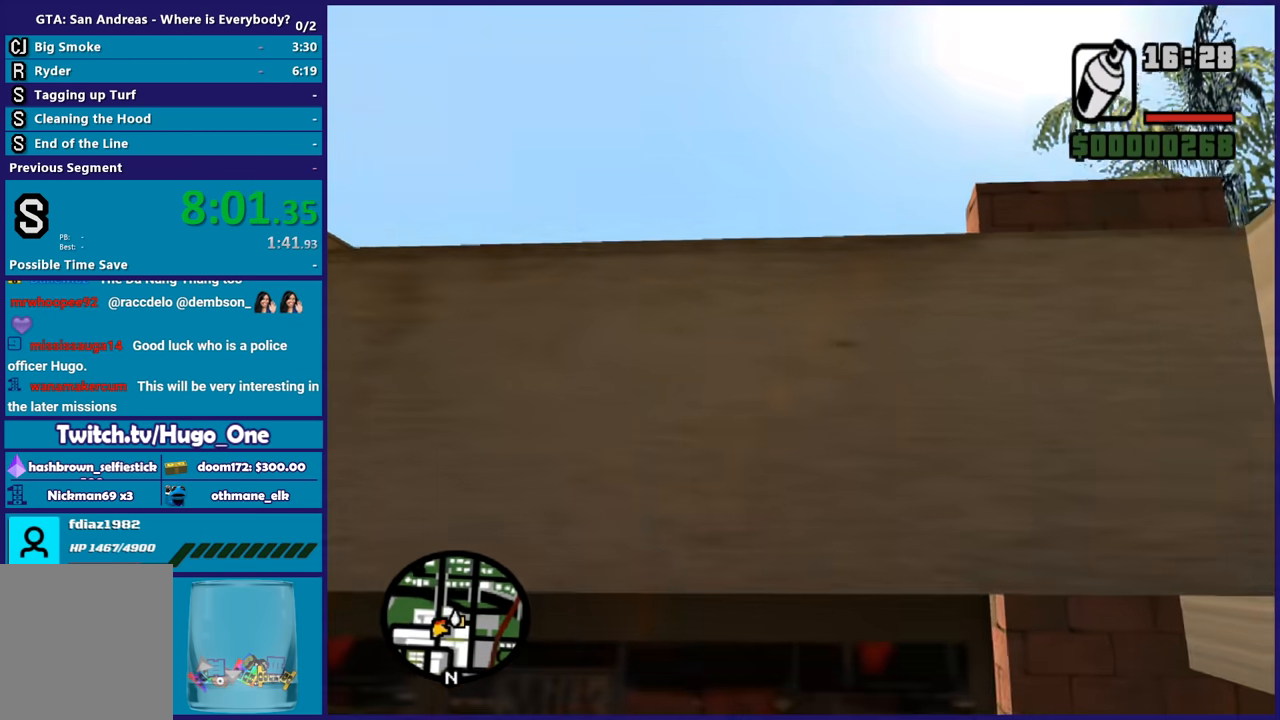
{"buttons": [], "left_stick": "center", "right_stick": "center", "button_events": [[67, "X", "up"], [133, "X", "down"], [267, "X", "up"], [334, "X", "down"], [434, "X", "up"]]}
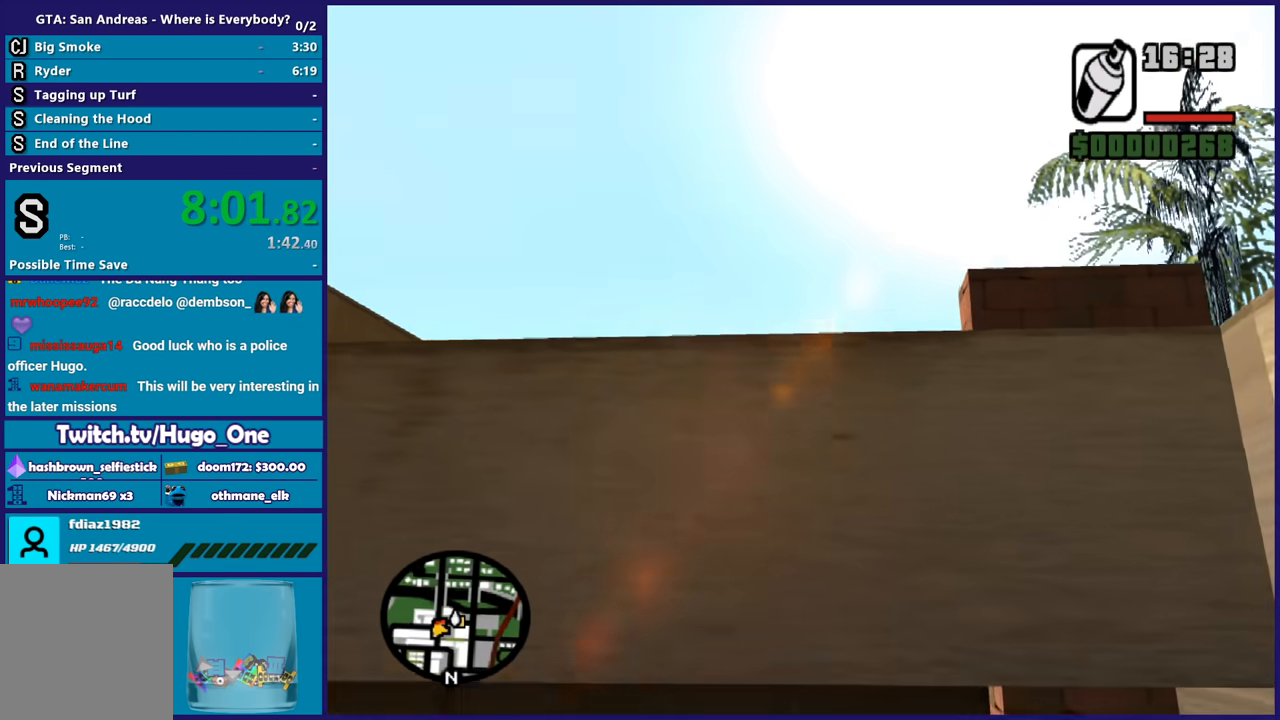
{"buttons": [], "left_stick": "up", "right_stick": "down-left", "button_events": [[34, "X", "down"], [134, "X", "up"], [201, "X", "down"], [334, "X", "up"]]}
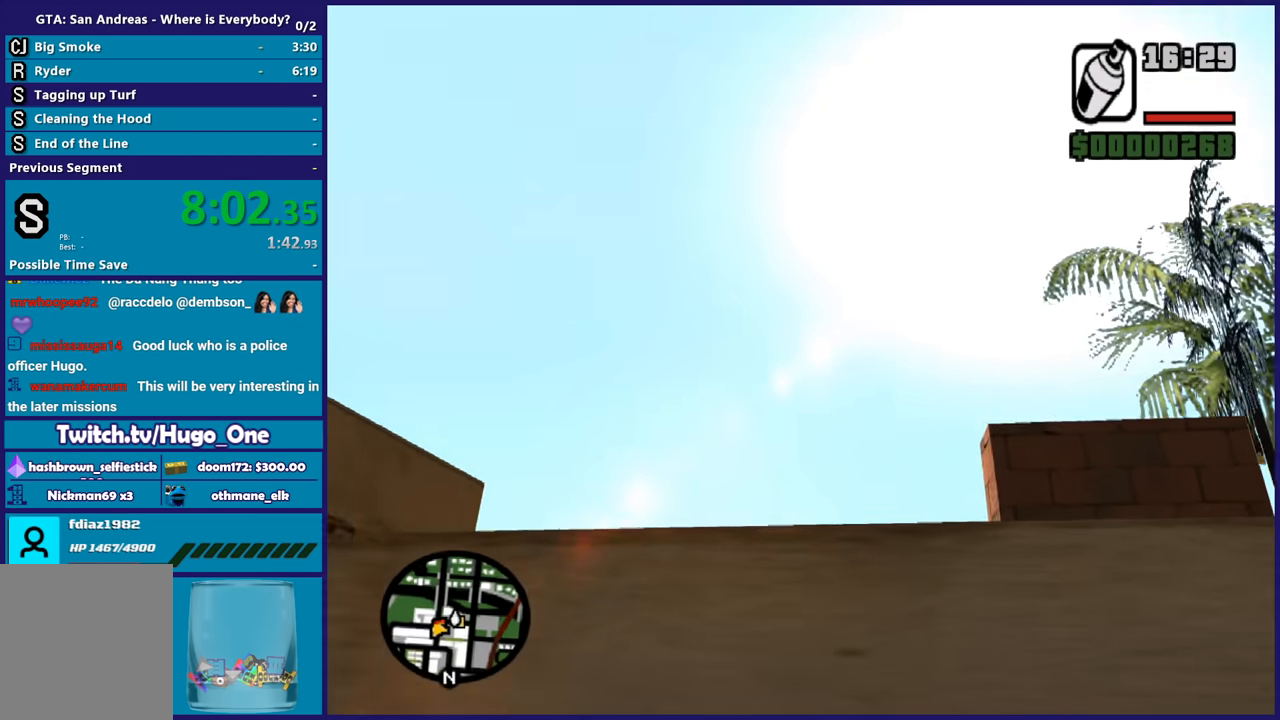
{"buttons": [], "left_stick": "up", "right_stick": "down-left", "button_events": []}
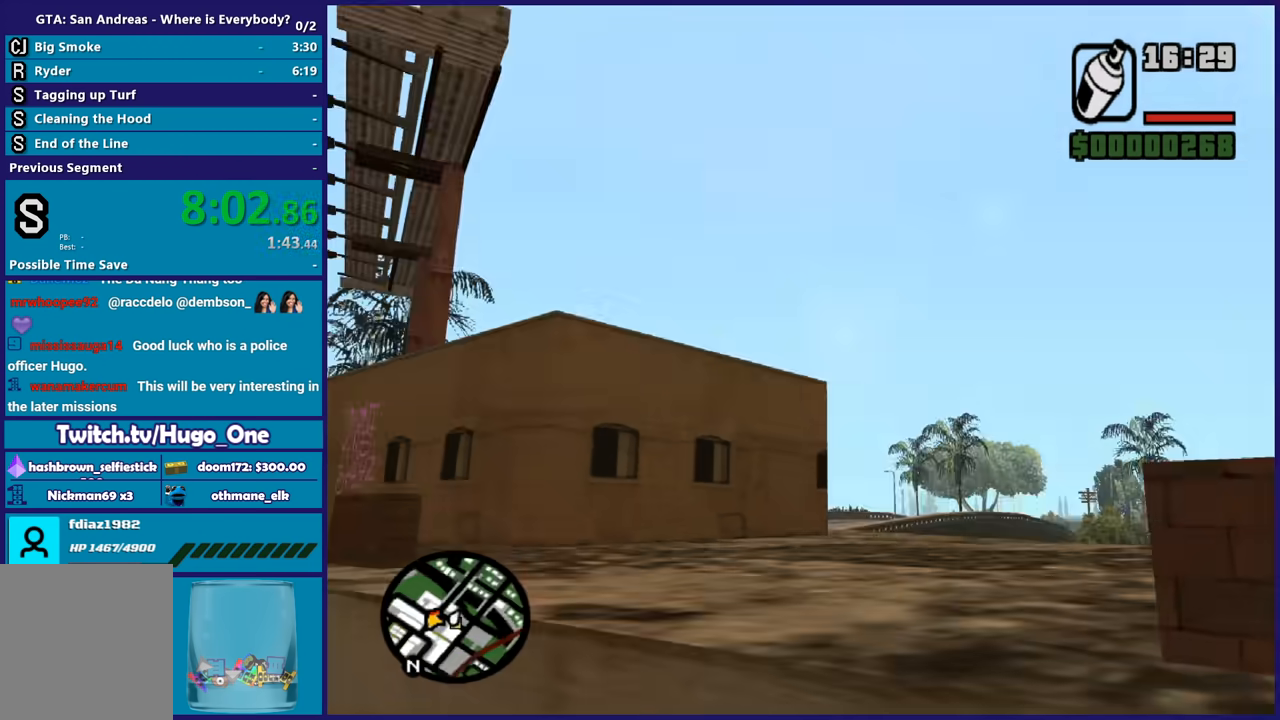
{"buttons": [], "left_stick": "up", "right_stick": "center", "button_events": [[401, "A", "down"], [501, "A", "up"]]}
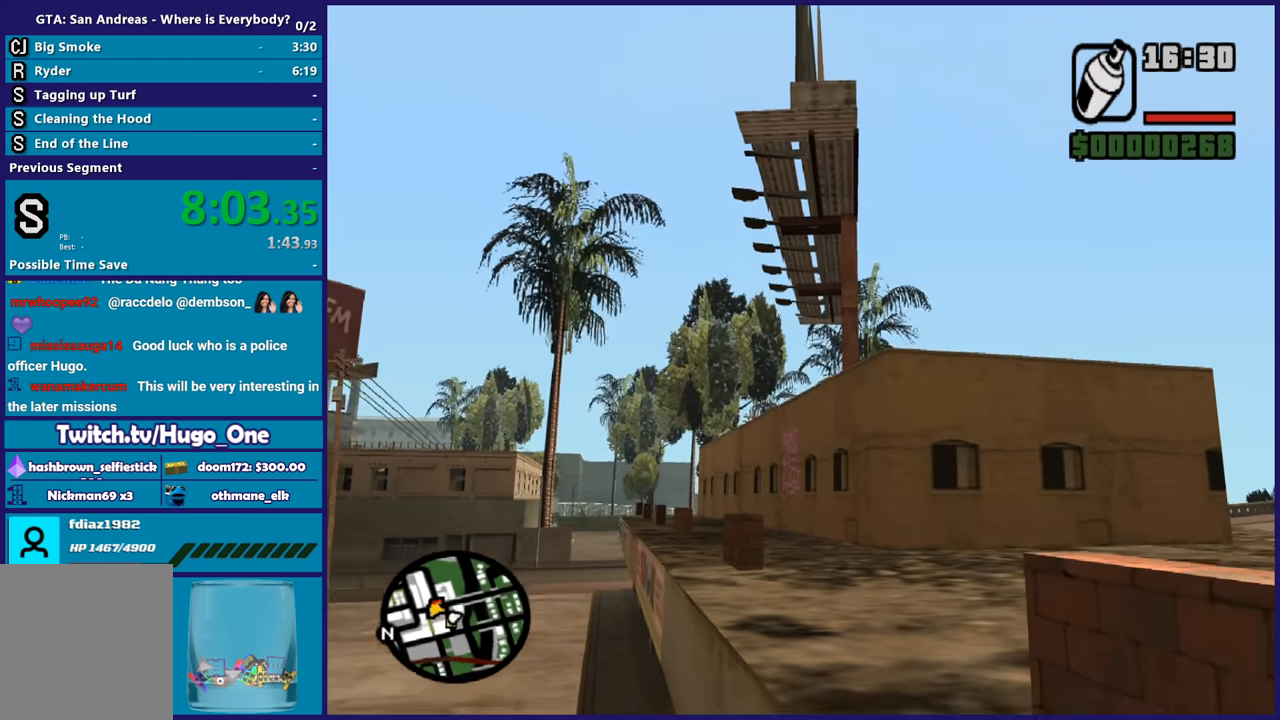
{"buttons": ["A"], "left_stick": "up", "right_stick": "center", "button_events": [[100, "A", "down"], [167, "A", "up"], [267, "A", "down"], [367, "A", "up"], [434, "A", "down"]]}
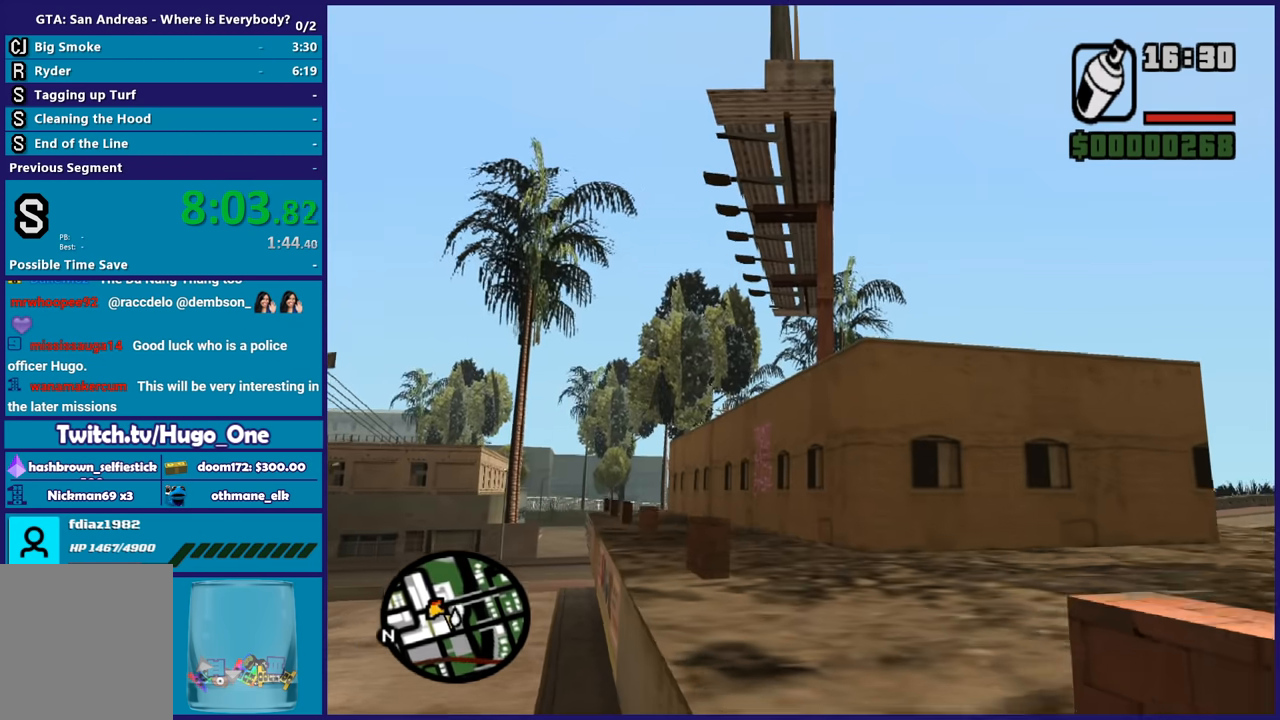
{"buttons": ["A"], "left_stick": "up", "right_stick": "center", "button_events": [[67, "A", "up"], [134, "A", "down"], [267, "A", "up"], [334, "A", "down"], [434, "A", "up"], [501, "A", "down"]]}
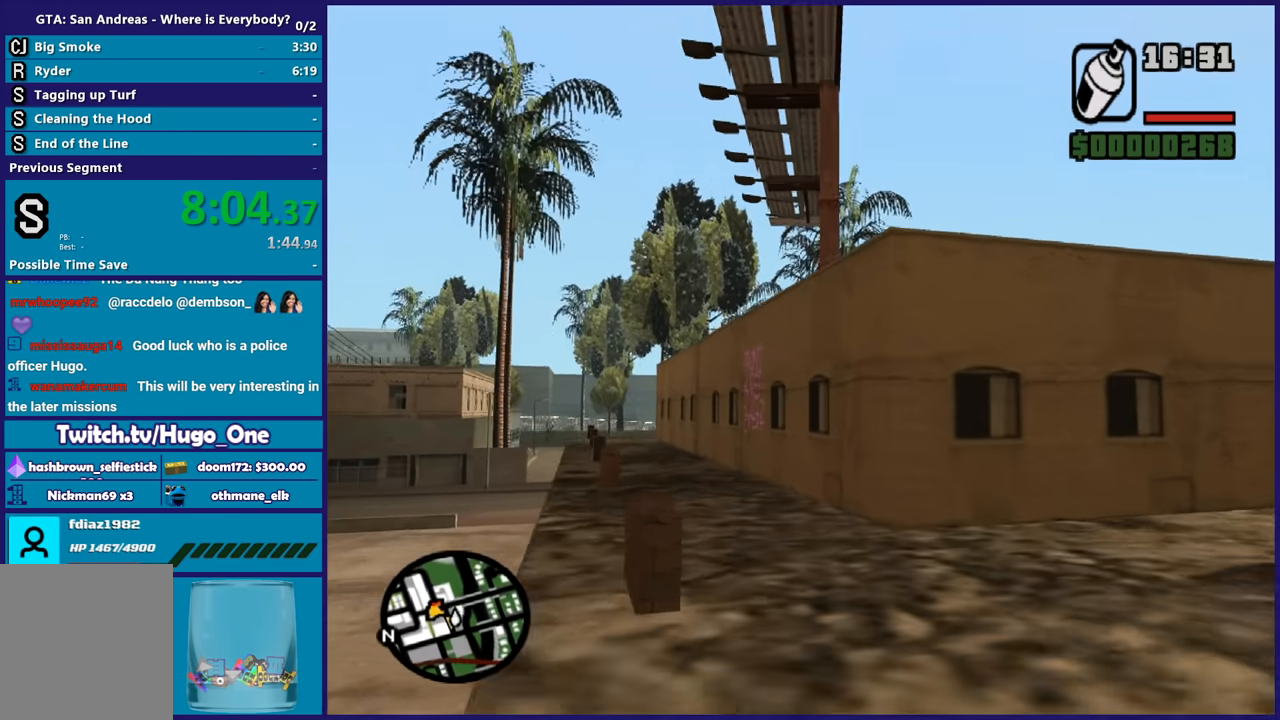
{"buttons": [], "left_stick": "up", "right_stick": "down", "button_events": [[100, "A", "up"], [200, "A", "down"], [300, "A", "up"]]}
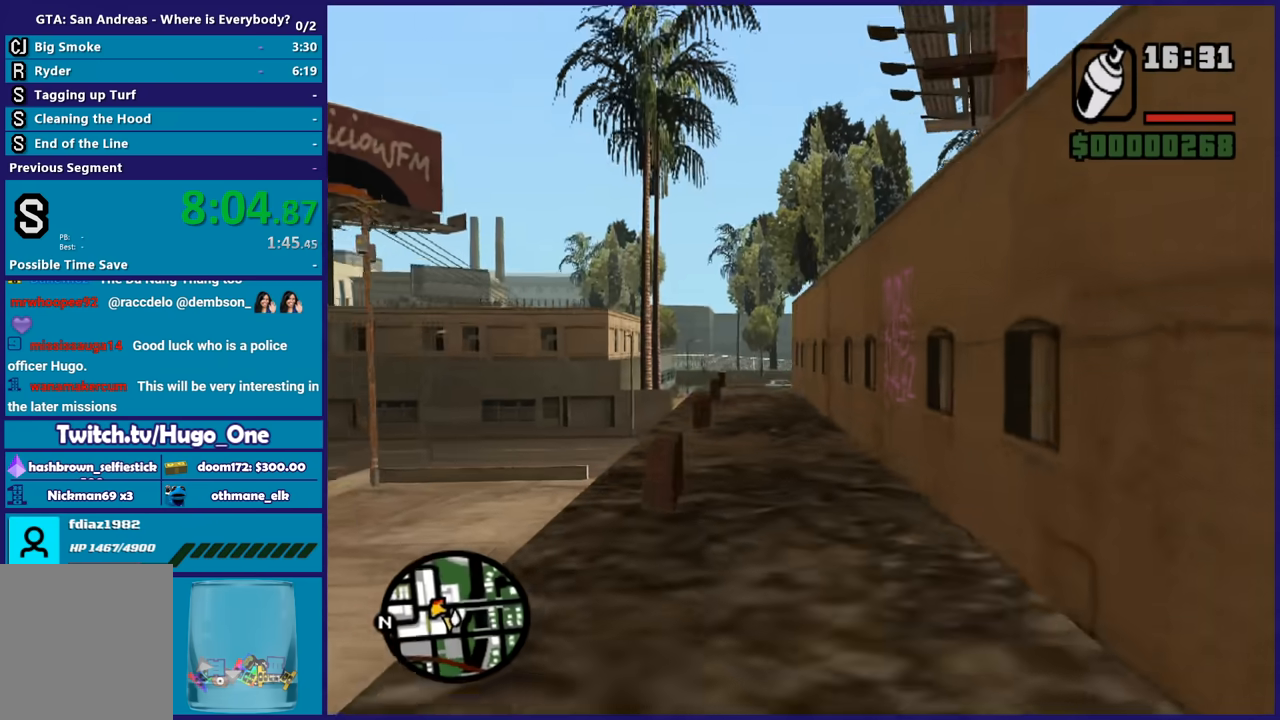
{"buttons": ["L2", "R2"], "left_stick": "center", "right_stick": "center", "button_events": [[367, "L2", "down"], [367, "R2", "down"]]}
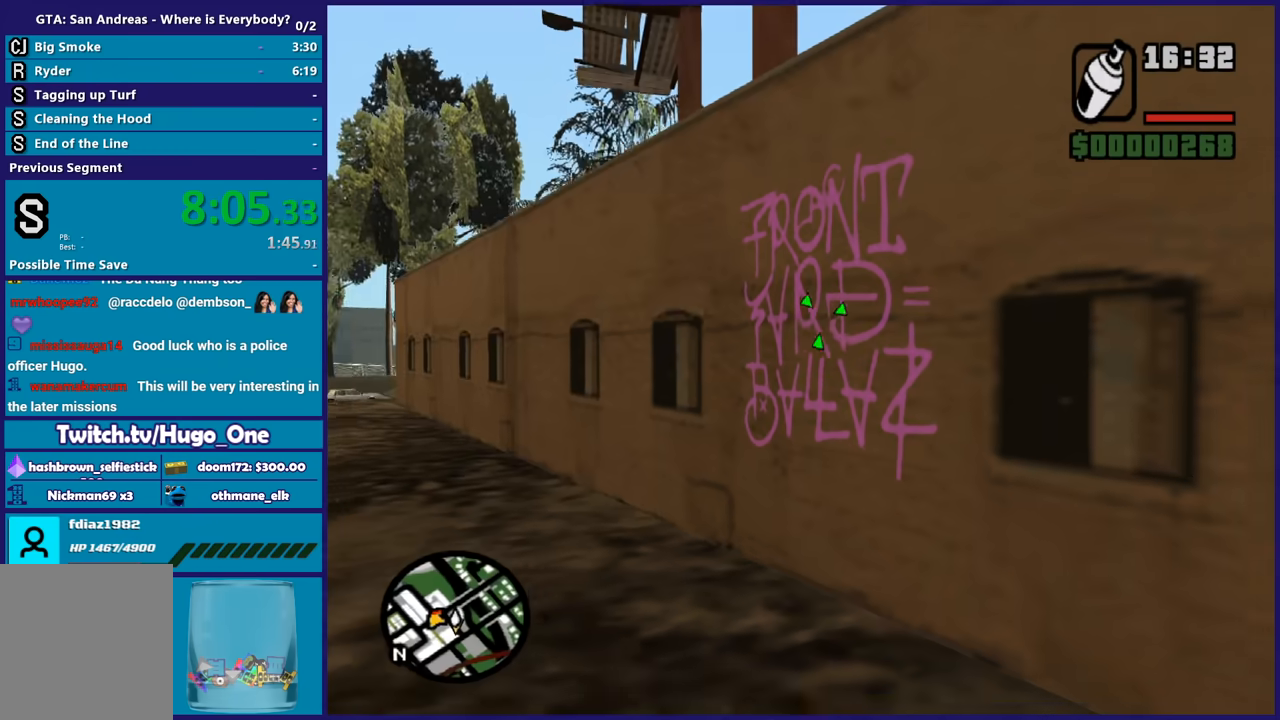
{"buttons": ["L2", "R2"], "left_stick": "up-left", "right_stick": "center", "button_events": []}
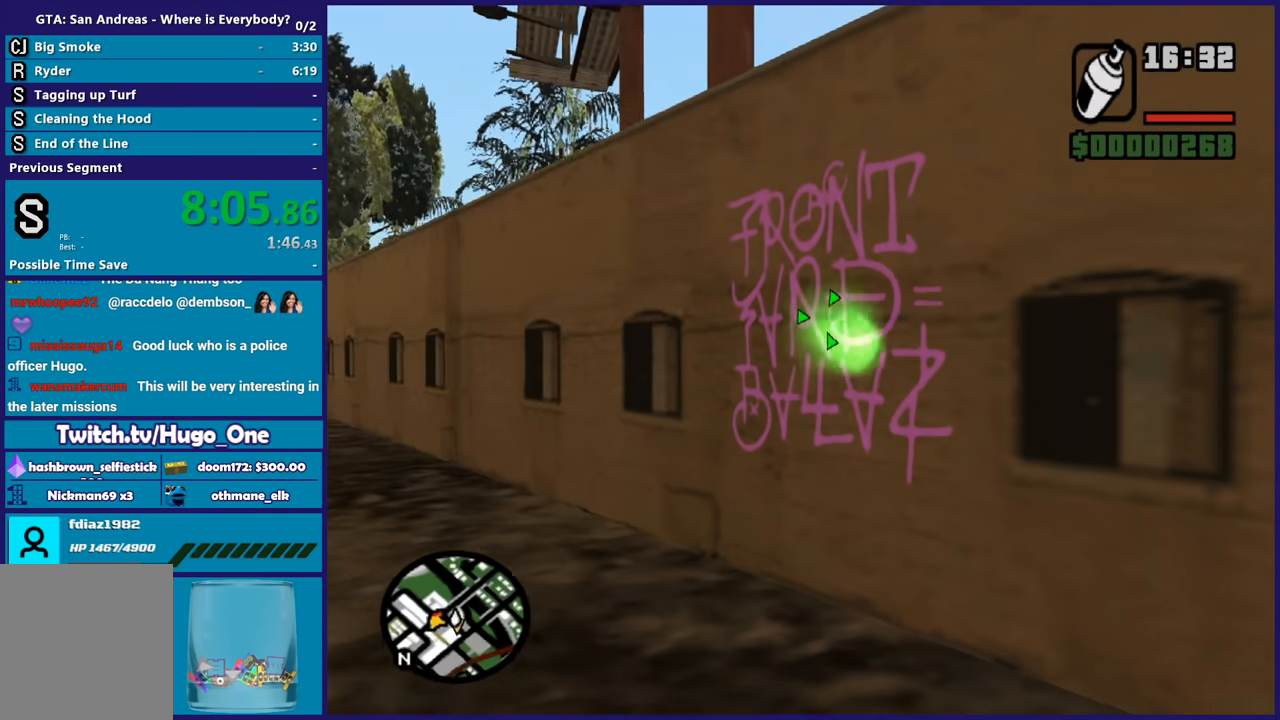
{"buttons": ["L2", "R2"], "left_stick": "up-left", "right_stick": "center", "button_events": []}
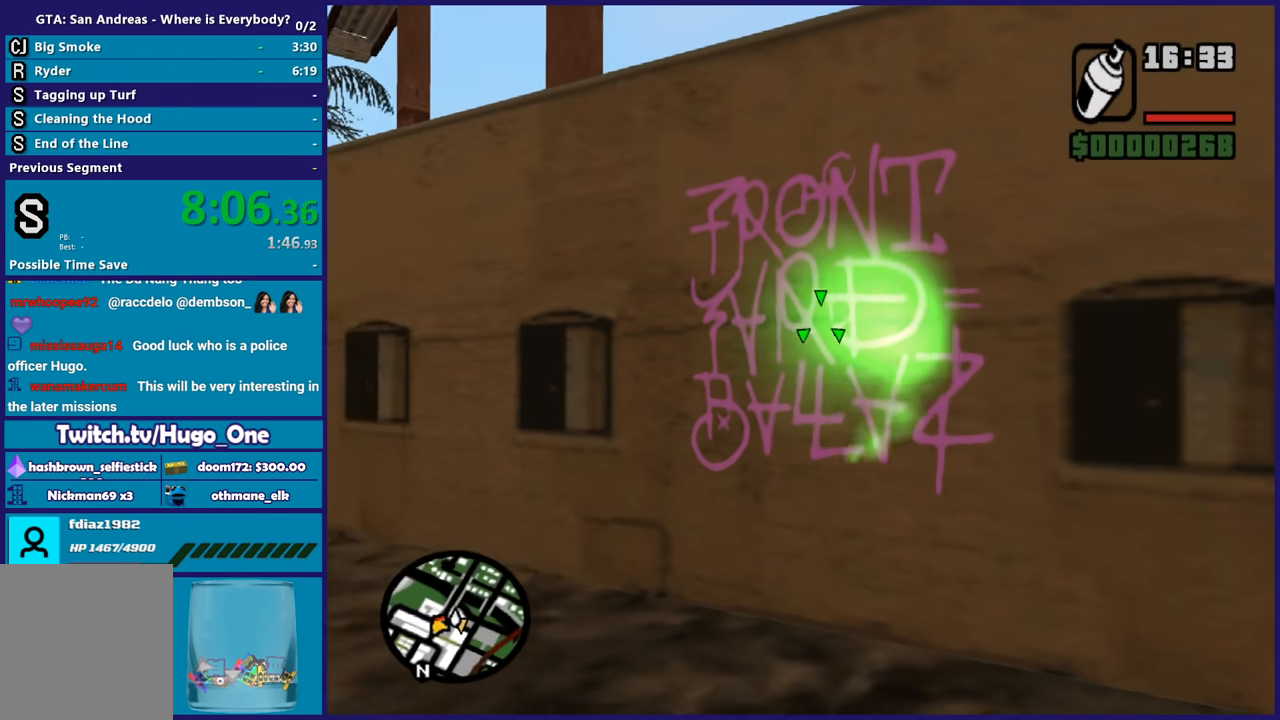
{"buttons": ["L2", "R2"], "left_stick": "center", "right_stick": "center", "button_events": []}
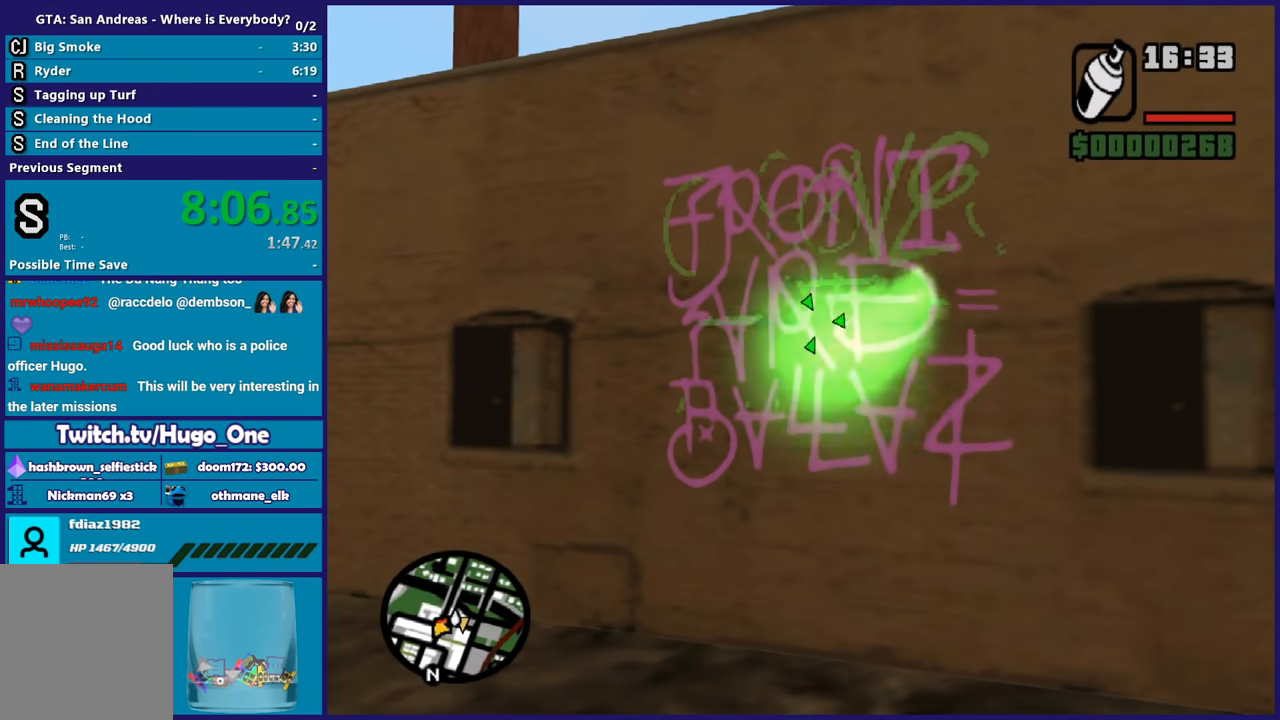
{"buttons": [], "left_stick": "right", "right_stick": "down-right", "button_events": [[401, "L2", "up"], [401, "R2", "up"]]}
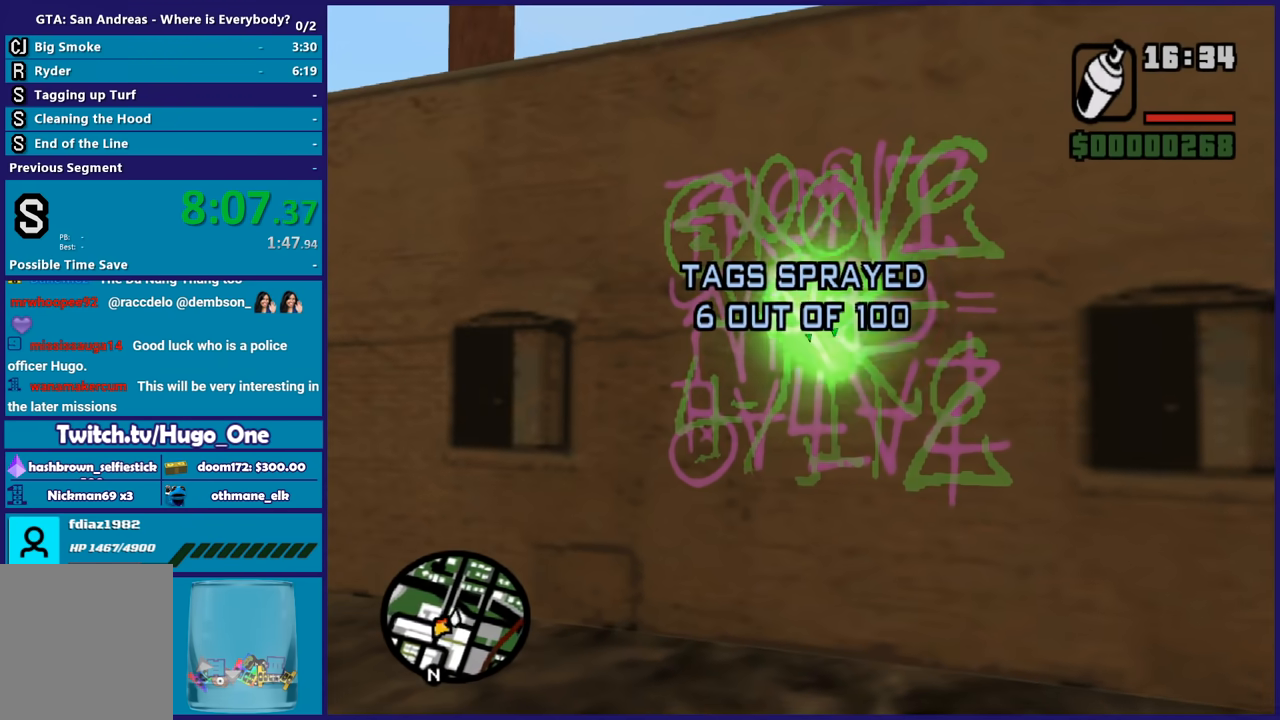
{"buttons": [], "left_stick": "up-right", "right_stick": "down-right", "button_events": []}
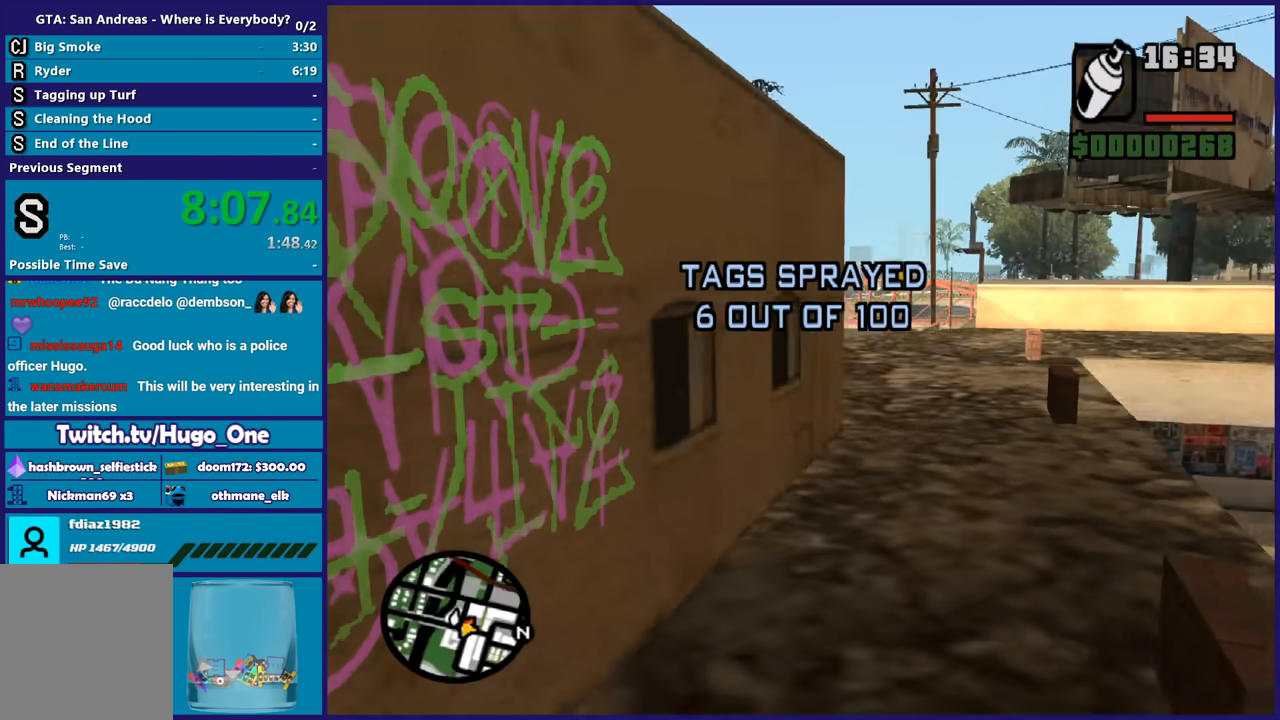
{"buttons": ["X"], "left_stick": "up-right", "right_stick": "center", "button_events": [[167, "A", "down"], [467, "X", "down"], [501, "A", "up"]]}
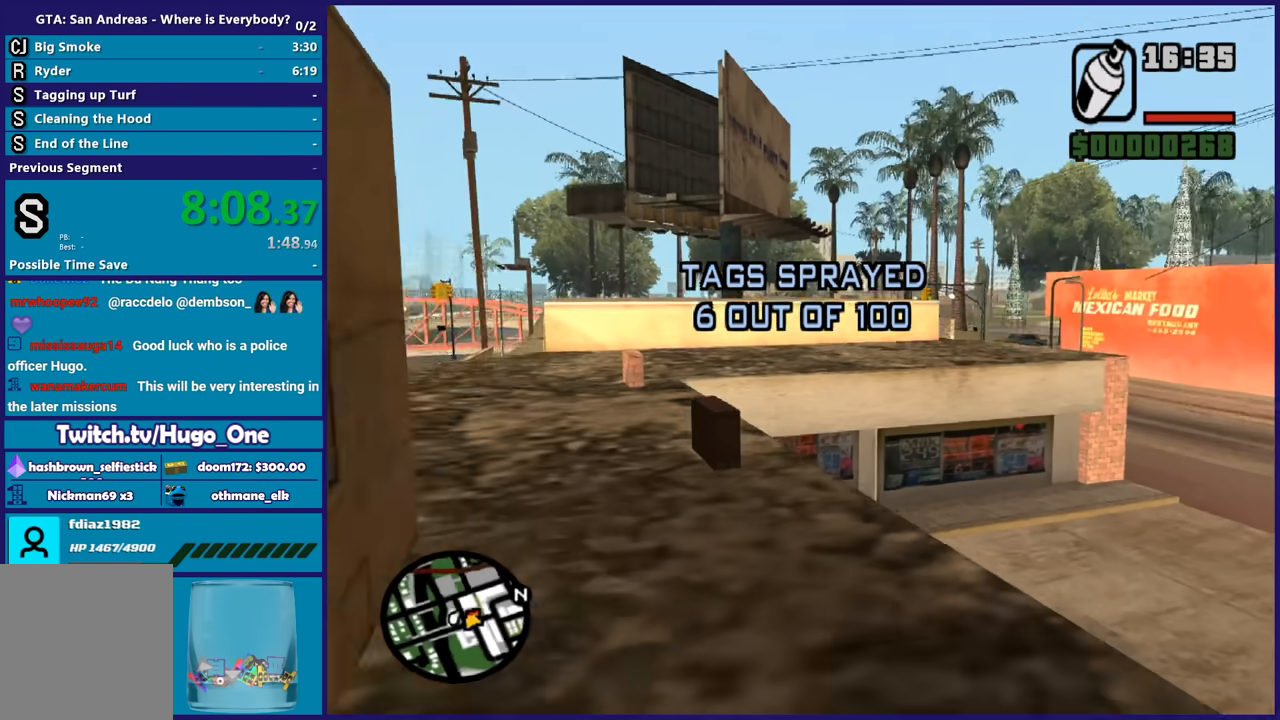
{"buttons": ["X"], "left_stick": "up", "right_stick": "center", "button_events": []}
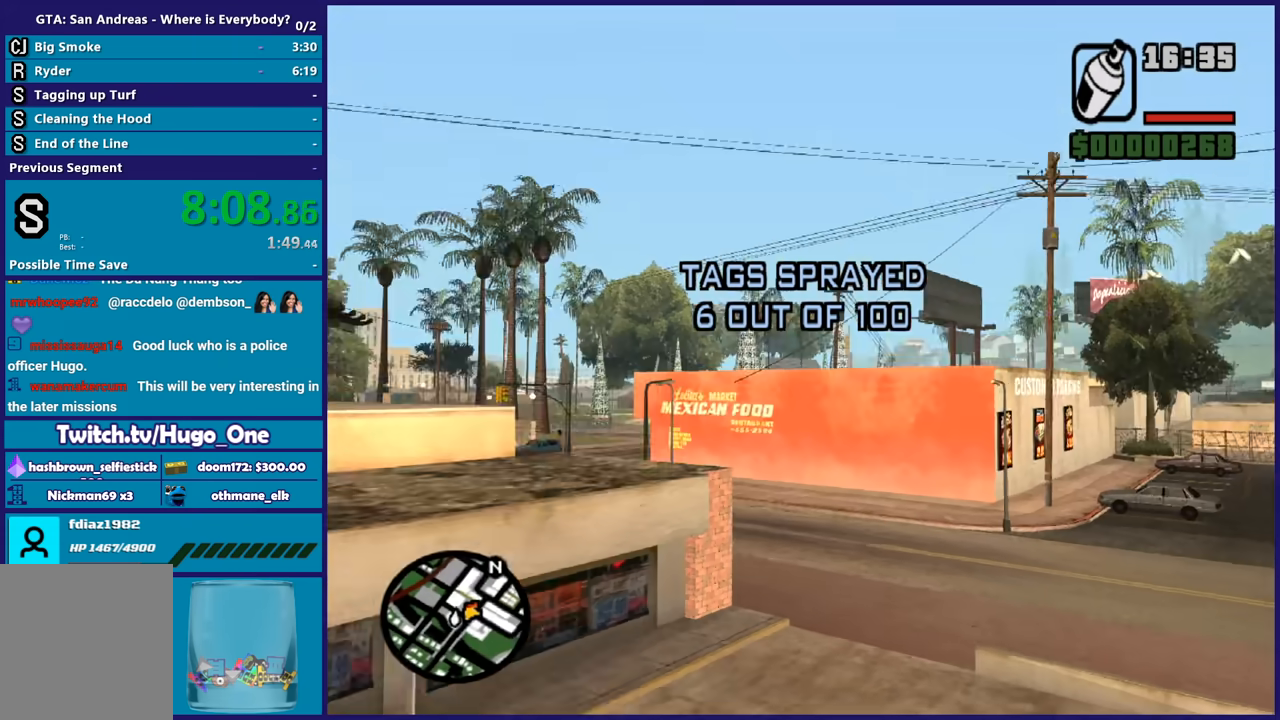
{"buttons": [], "left_stick": "center", "right_stick": "center", "button_events": [[234, "X", "up"], [401, "A", "down"], [501, "A", "up"]]}
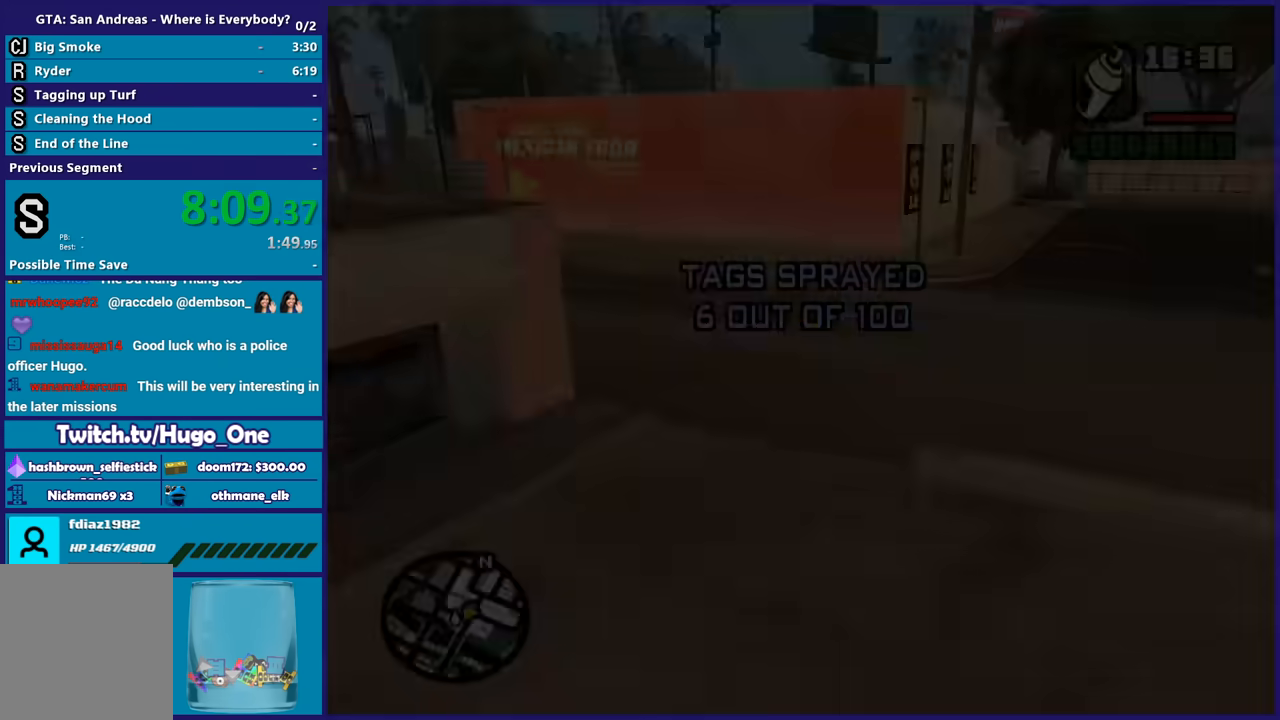
{"buttons": ["A"], "left_stick": "center", "right_stick": "center", "button_events": [[67, "A", "down"], [200, "A", "up"], [267, "A", "down"], [367, "A", "up"], [467, "A", "down"]]}
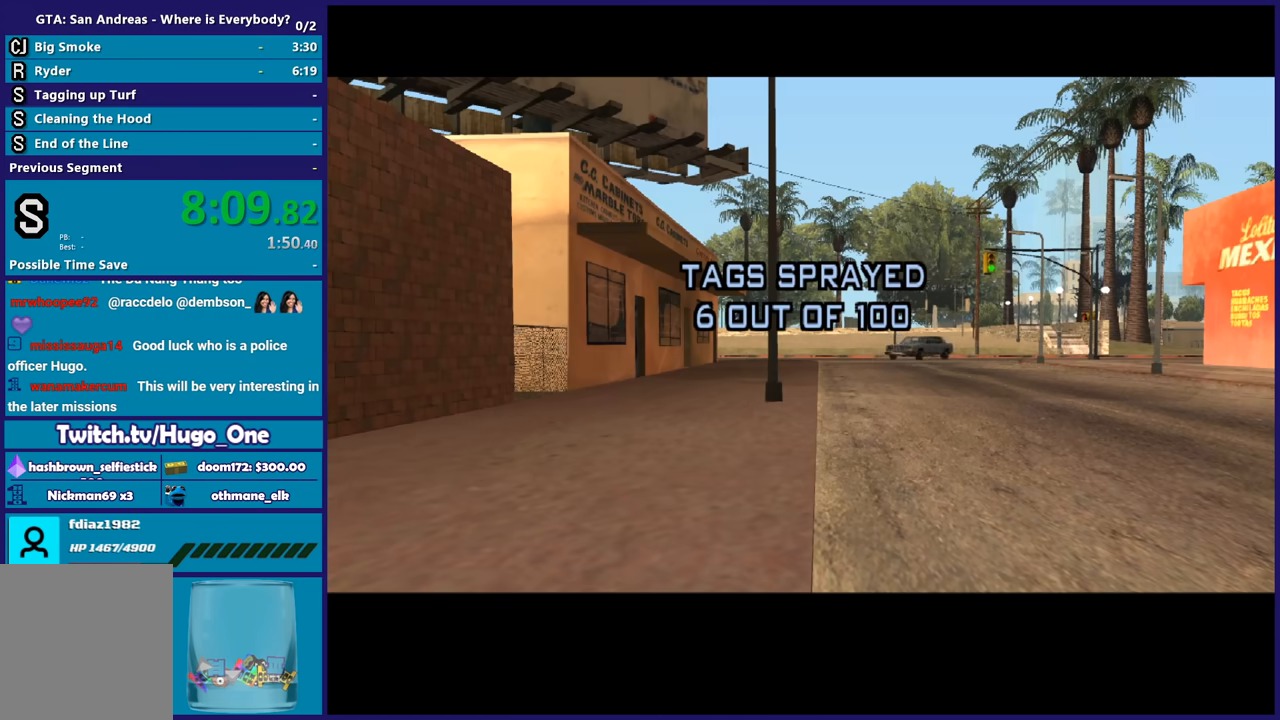
{"buttons": [], "left_stick": "up", "right_stick": "center", "button_events": [[100, "A", "up"], [167, "A", "down"], [300, "A", "up"], [367, "A", "down"], [467, "A", "up"]]}
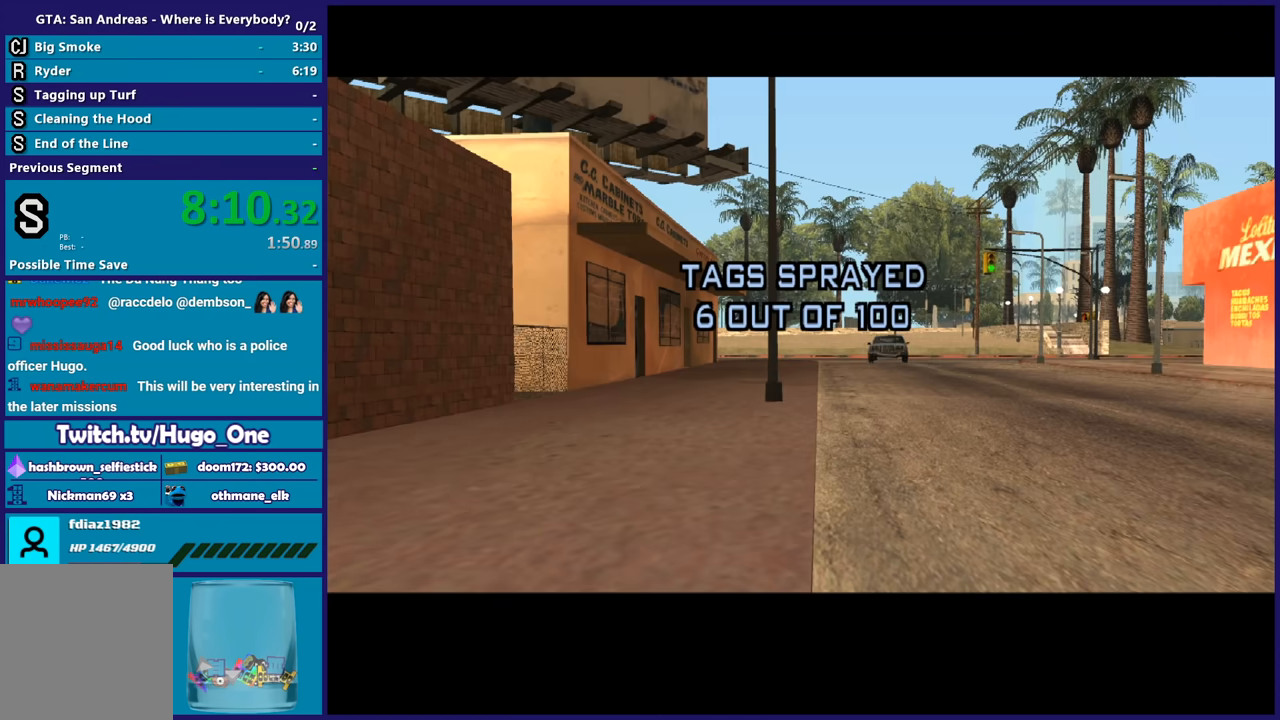
{"buttons": ["A"], "left_stick": "up", "right_stick": "center", "button_events": [[66, "A", "down"], [166, "A", "up"], [266, "A", "down"], [400, "A", "up"], [467, "A", "down"]]}